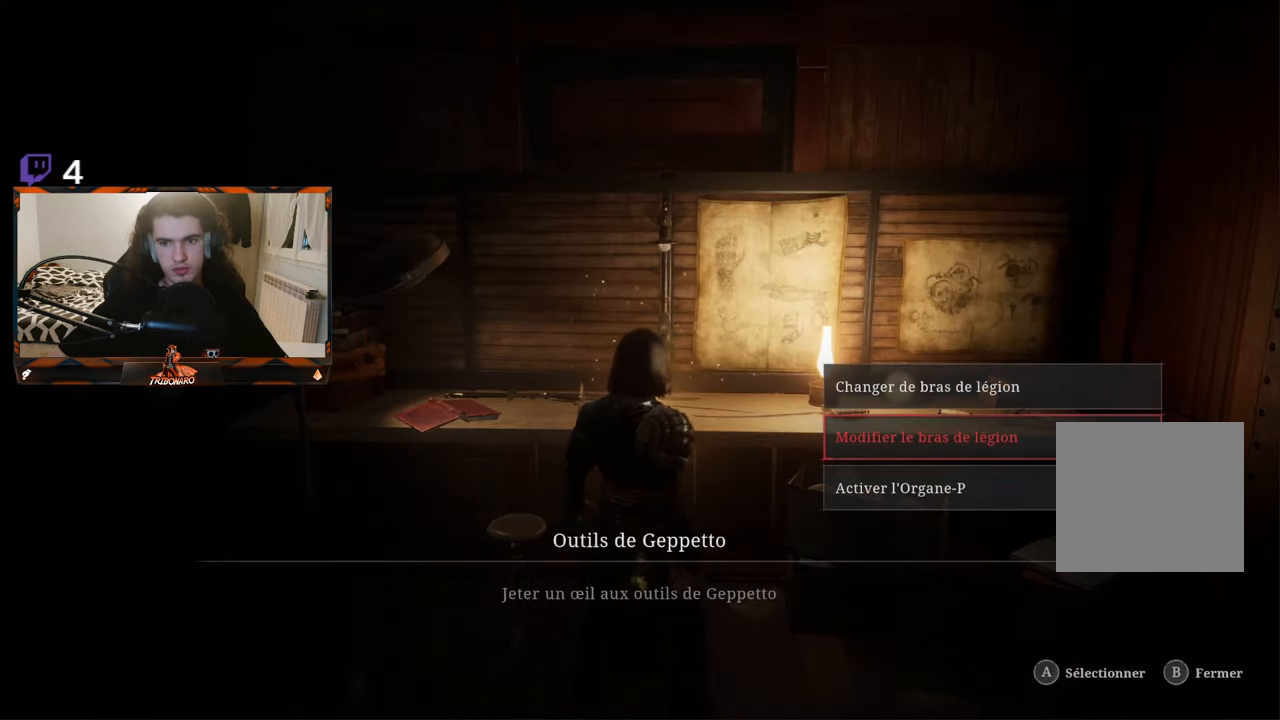
Gameplay with a controller (Xbox layout); each line is a JSON object with the inputs held at the frame after it. "events" lists button and stick changes between this image and that frame as [ms after this image, input, new state], when the widget could be followed in between.
{"buttons": [], "left_stick": "center", "right_stick": "center", "events": [[200, "DPAD_DOWN", "down"], [300, "DPAD_DOWN", "up"]]}
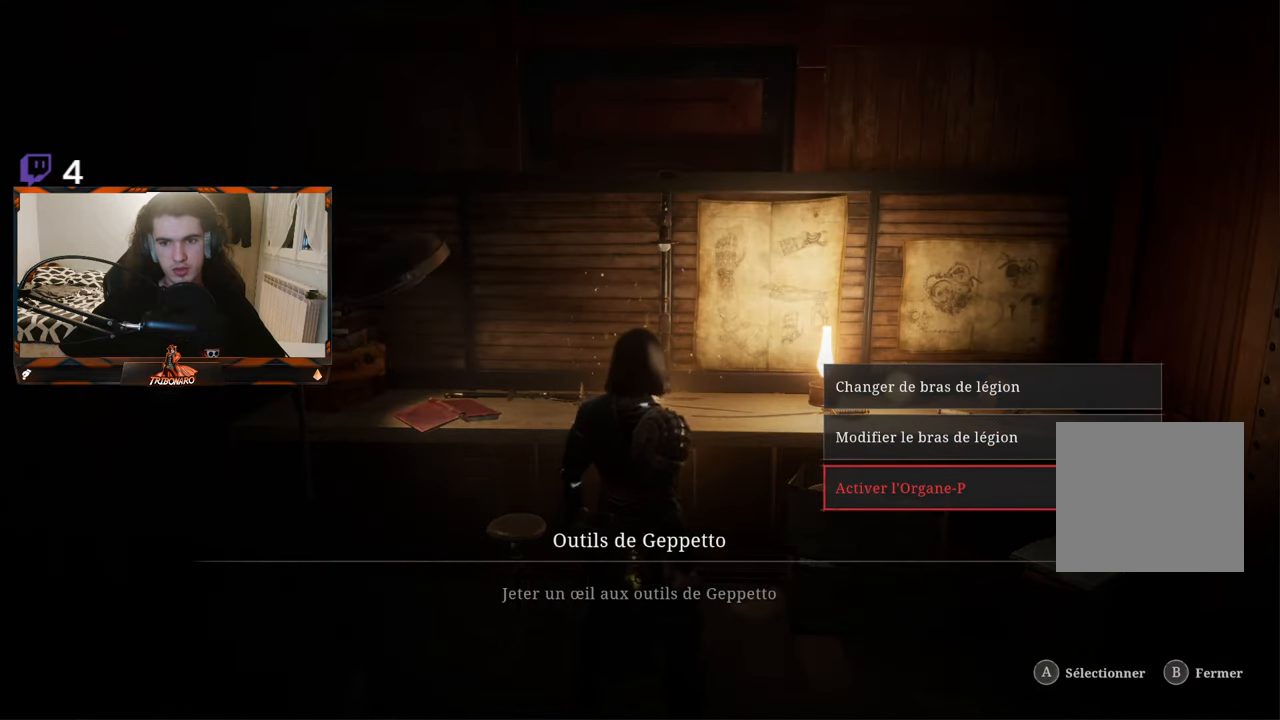
{"buttons": [], "left_stick": "center", "right_stick": "center", "events": [[100, "B", "down"], [183, "B", "up"]]}
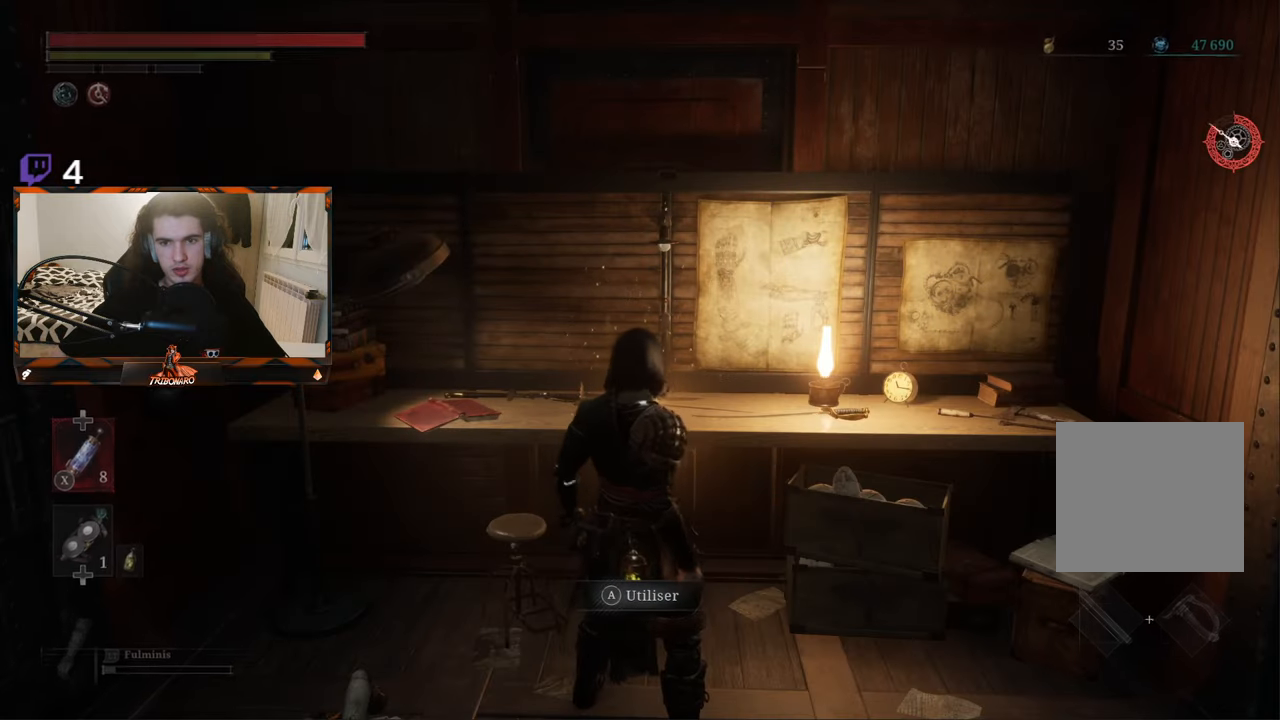
{"buttons": [], "left_stick": "center", "right_stick": "center", "events": [[116, "left_stick", "up-right"], [333, "left_stick", "center"]]}
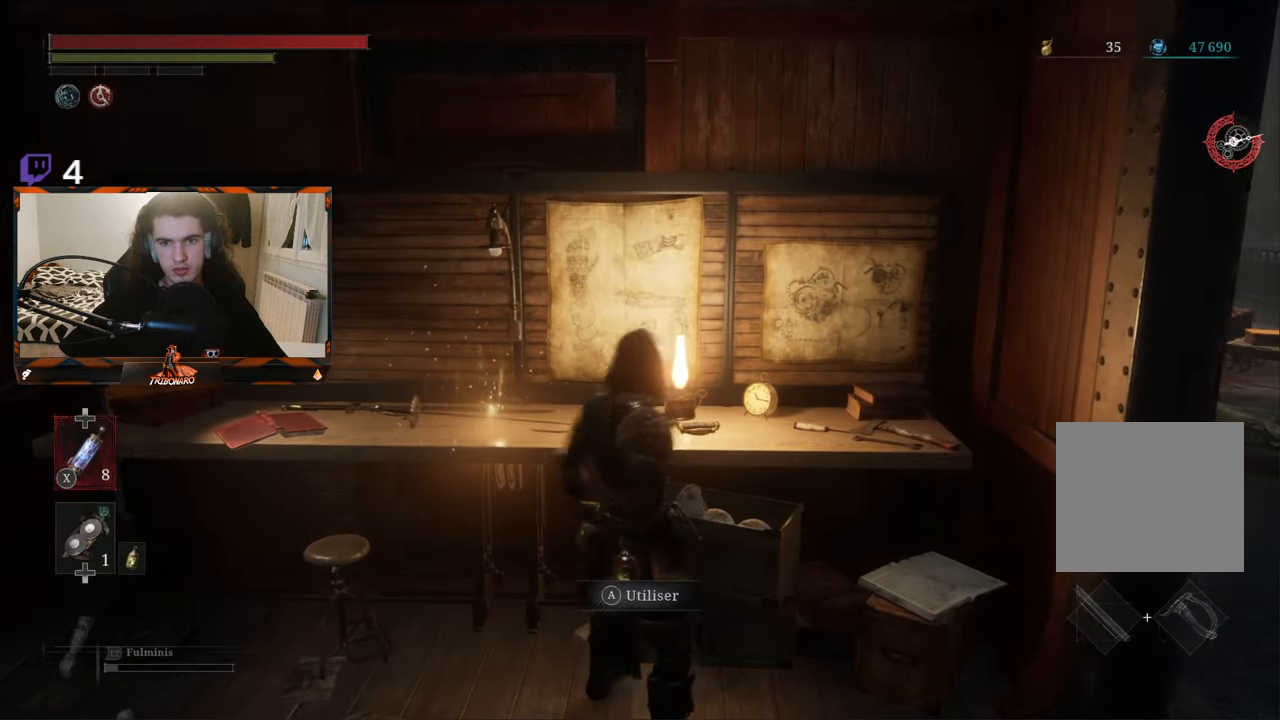
{"buttons": [], "left_stick": "center", "right_stick": "center", "events": [[33, "left_stick", "up"], [166, "A", "down"], [200, "left_stick", "center"], [316, "A", "up"]]}
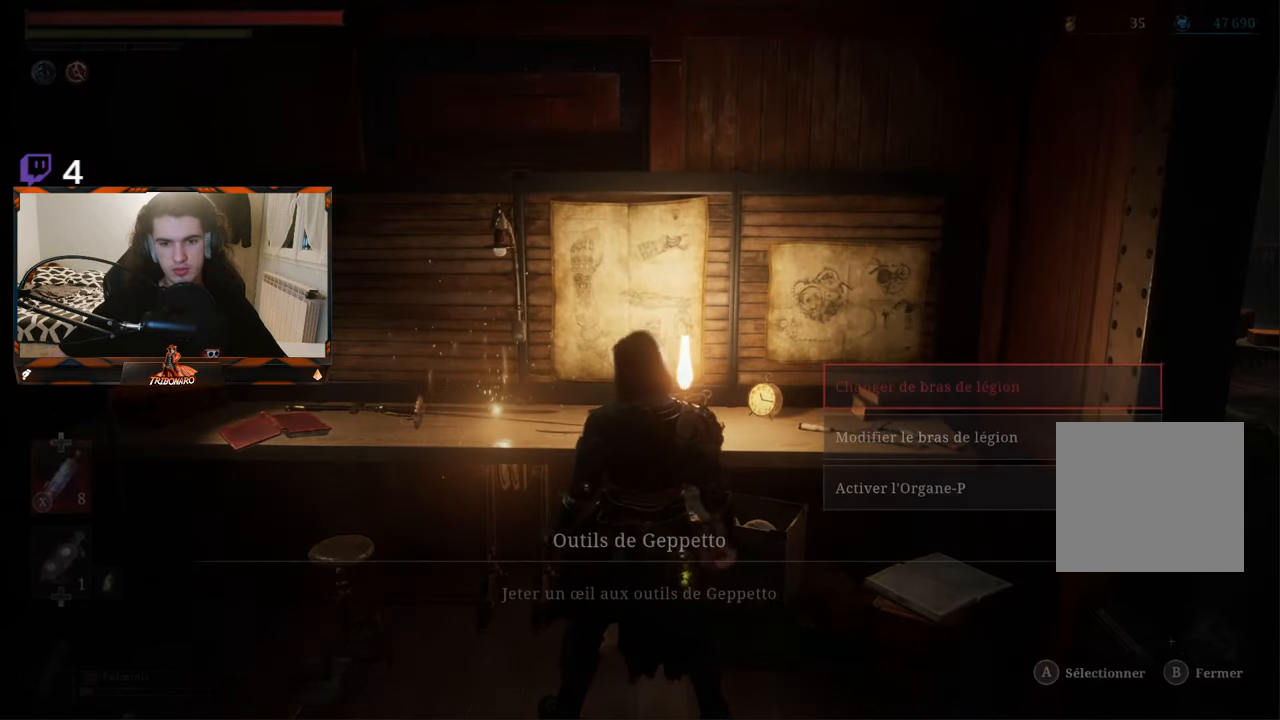
{"buttons": [], "left_stick": "up-right", "right_stick": "center", "events": [[133, "B", "down"], [233, "B", "up"], [483, "left_stick", "up-right"]]}
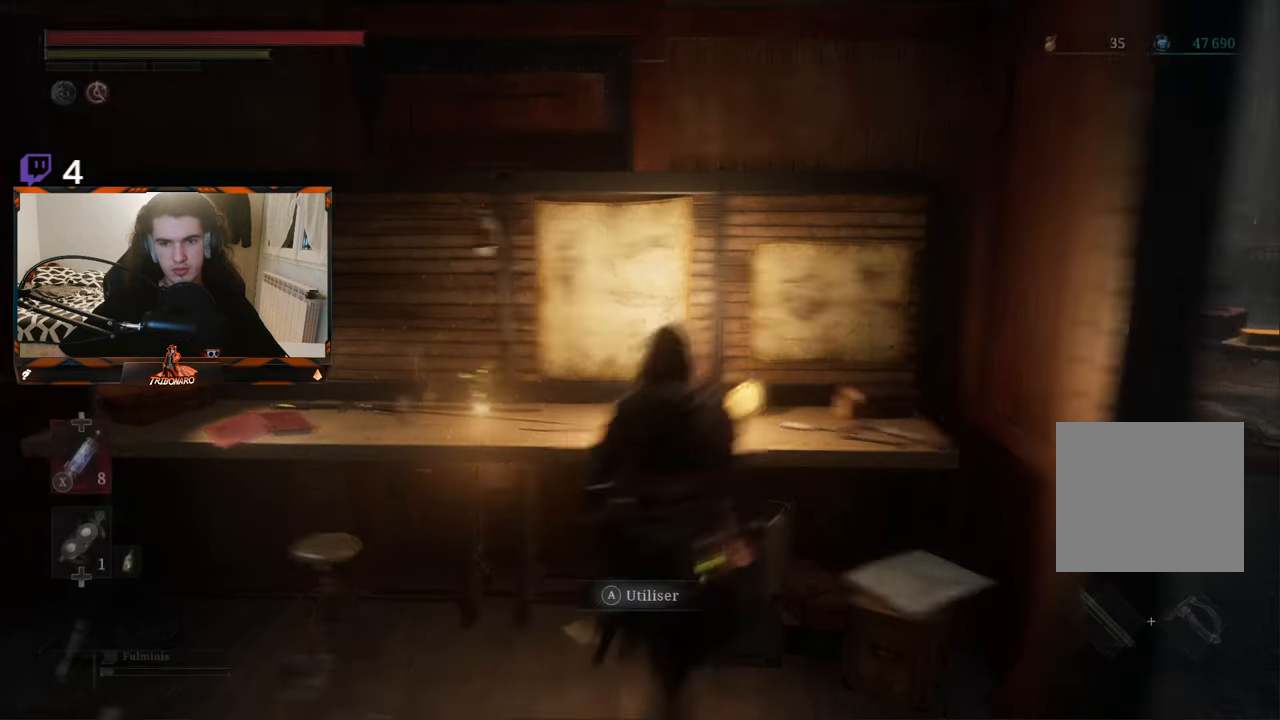
{"buttons": [], "left_stick": "up", "right_stick": "center", "events": [[150, "left_stick", "up"]]}
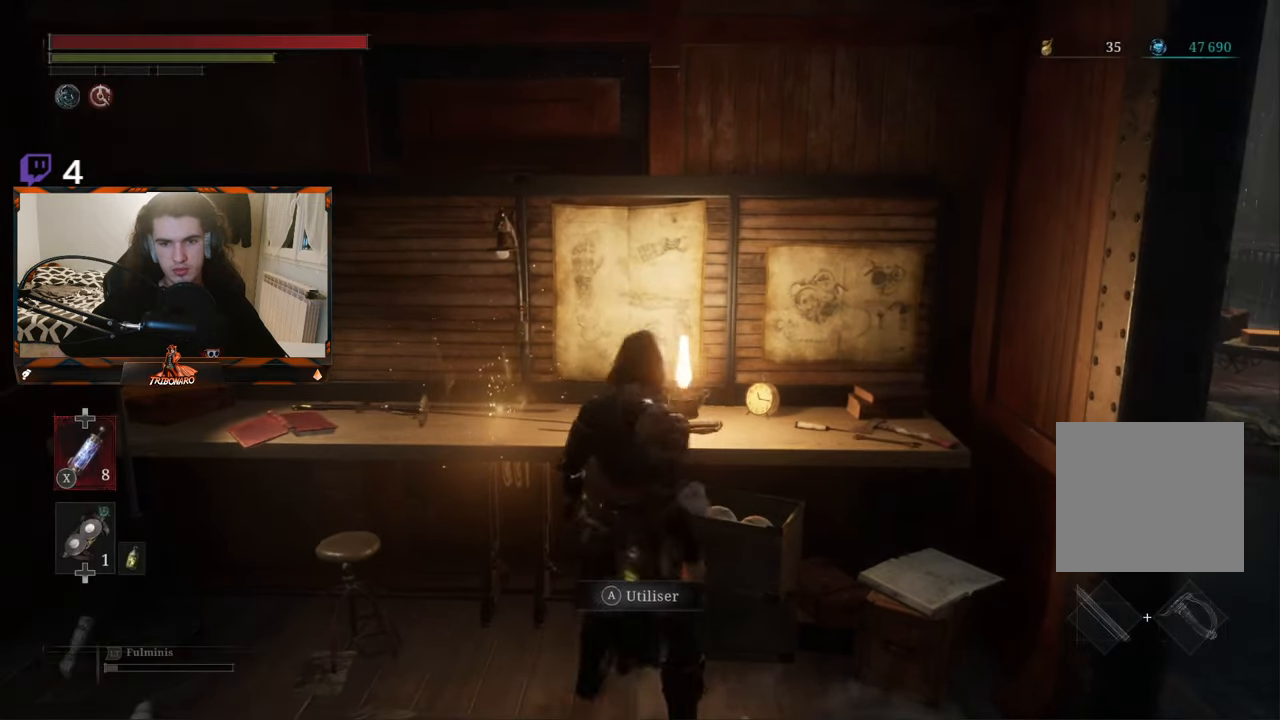
{"buttons": [], "left_stick": "center", "right_stick": "left", "events": [[33, "left_stick", "center"], [133, "left_stick", "down-left"], [266, "right_stick", "left"], [283, "left_stick", "center"]]}
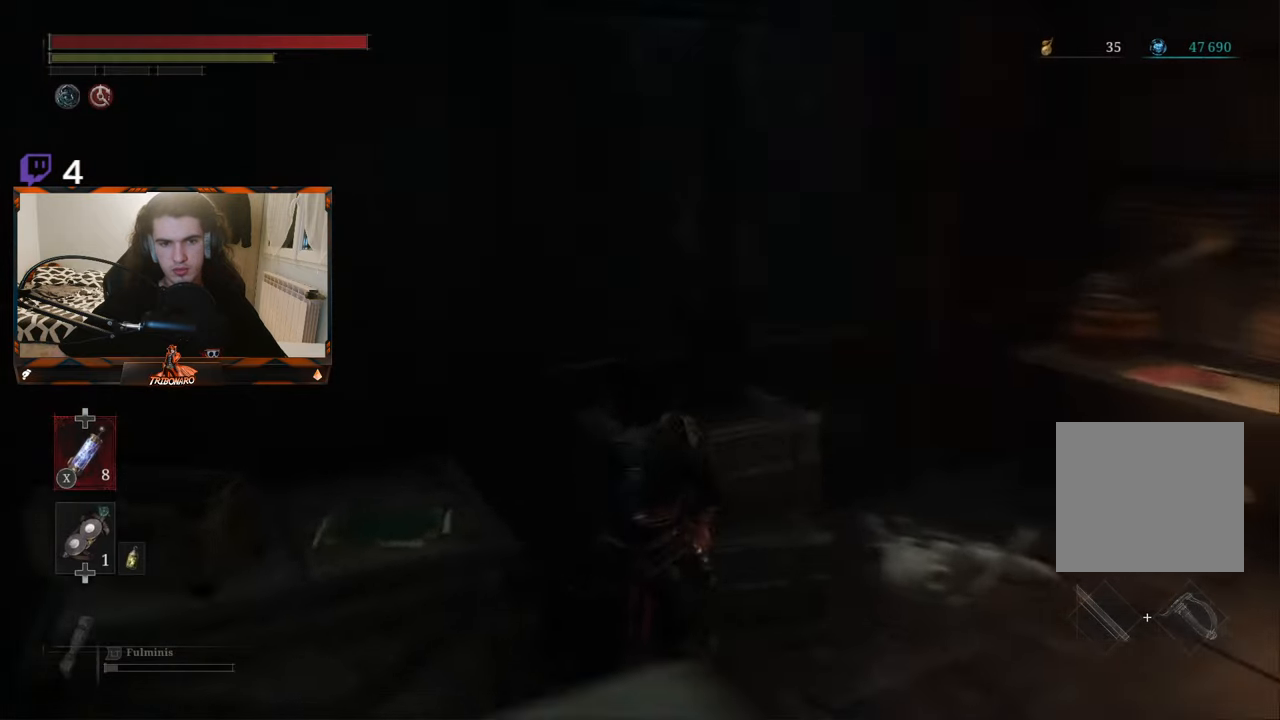
{"buttons": [], "left_stick": "up-left", "right_stick": "center", "events": [[400, "left_stick", "up-left"], [450, "right_stick", "center"]]}
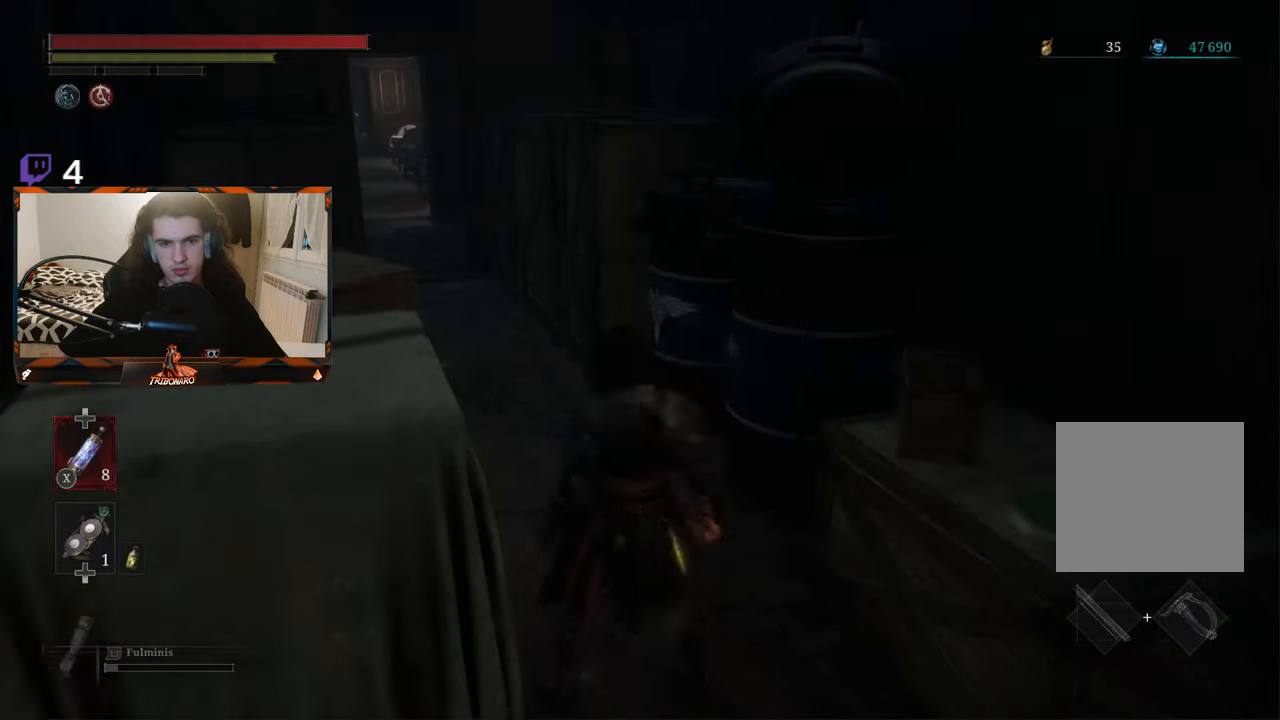
{"buttons": [], "left_stick": "up", "right_stick": "center", "events": [[16, "left_stick", "center"], [233, "right_stick", "left"], [433, "right_stick", "center"], [483, "left_stick", "up"]]}
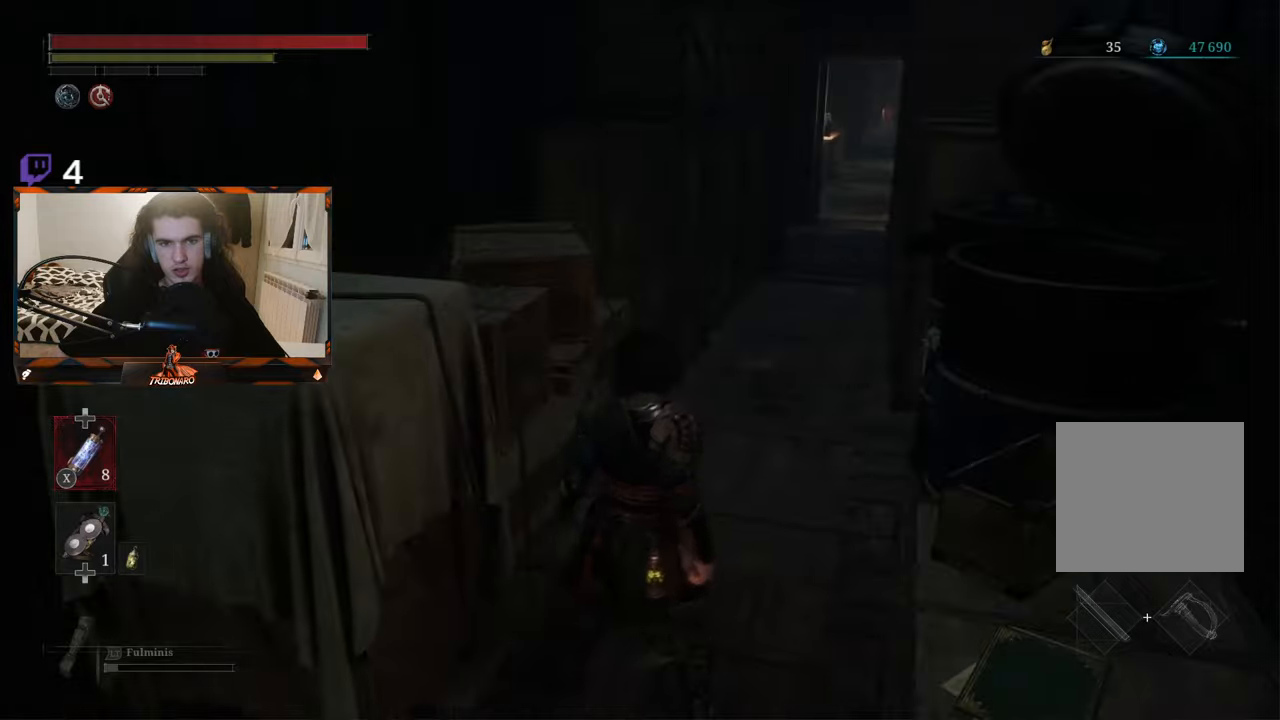
{"buttons": [], "left_stick": "center", "right_stick": "right", "events": [[333, "right_stick", "right"], [483, "left_stick", "center"]]}
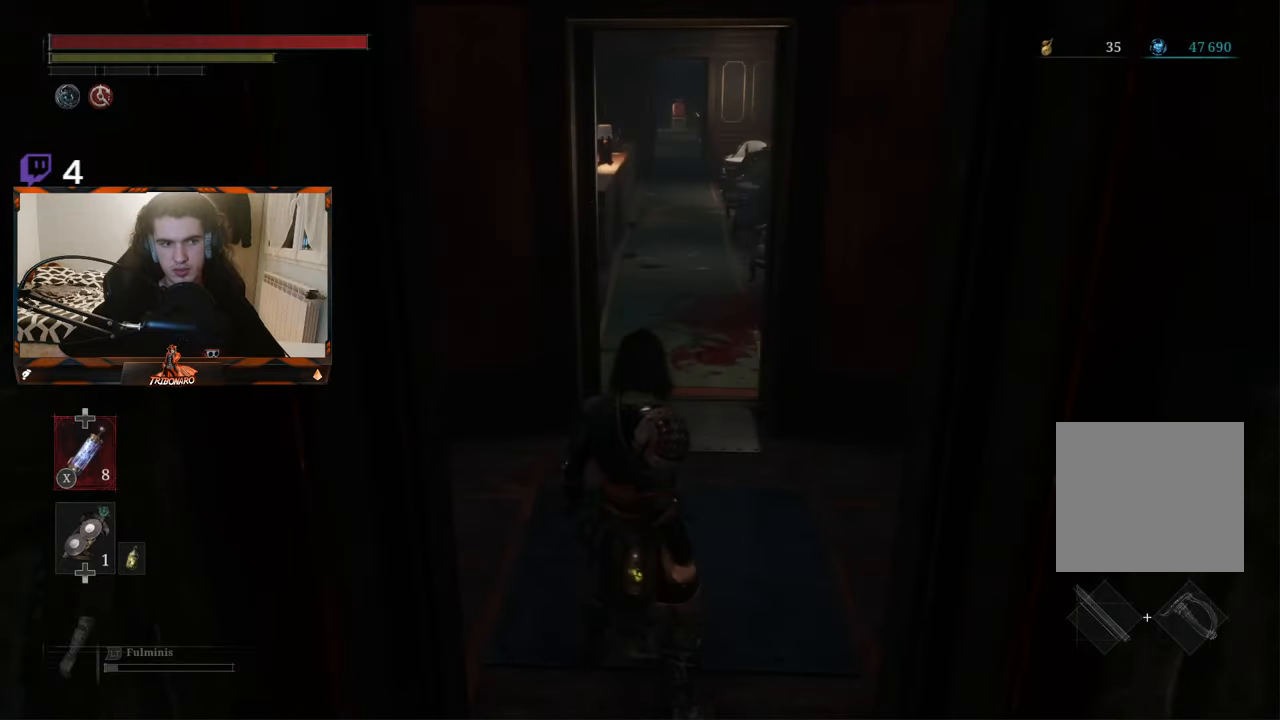
{"buttons": [], "left_stick": "up", "right_stick": "center", "events": [[17, "right_stick", "center"], [317, "left_stick", "up"]]}
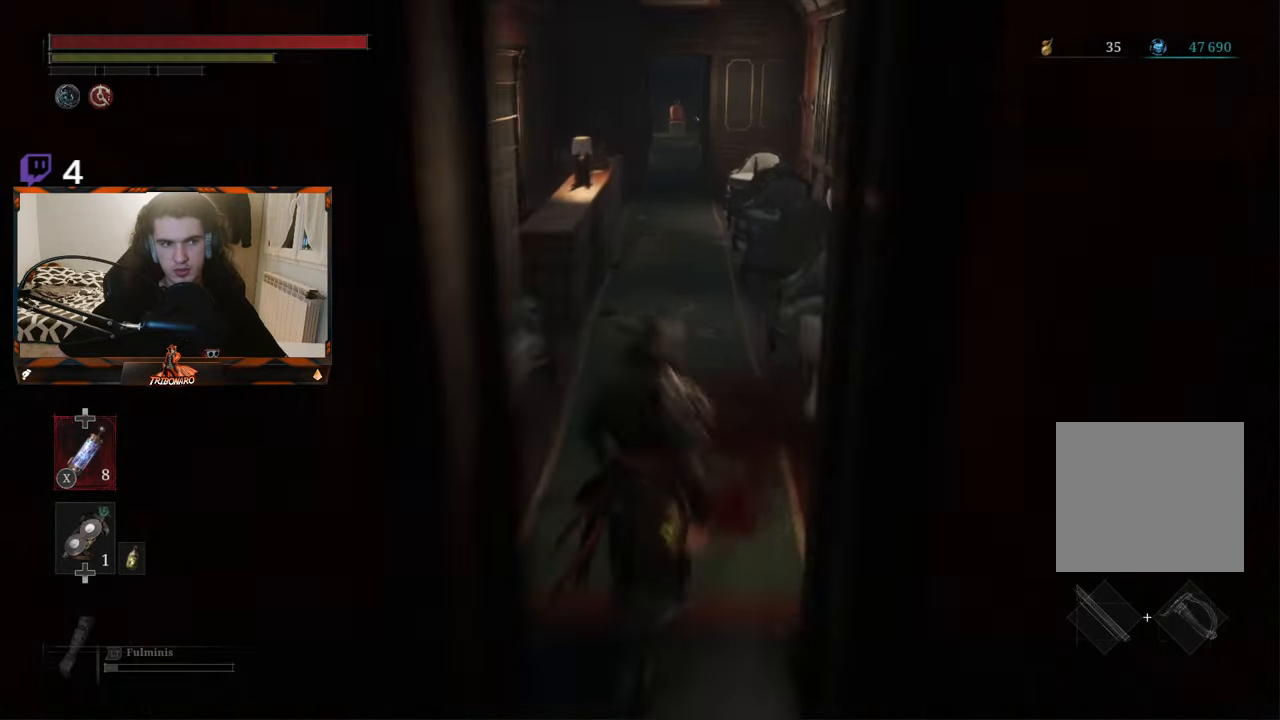
{"buttons": [], "left_stick": "center", "right_stick": "center", "events": [[217, "left_stick", "center"]]}
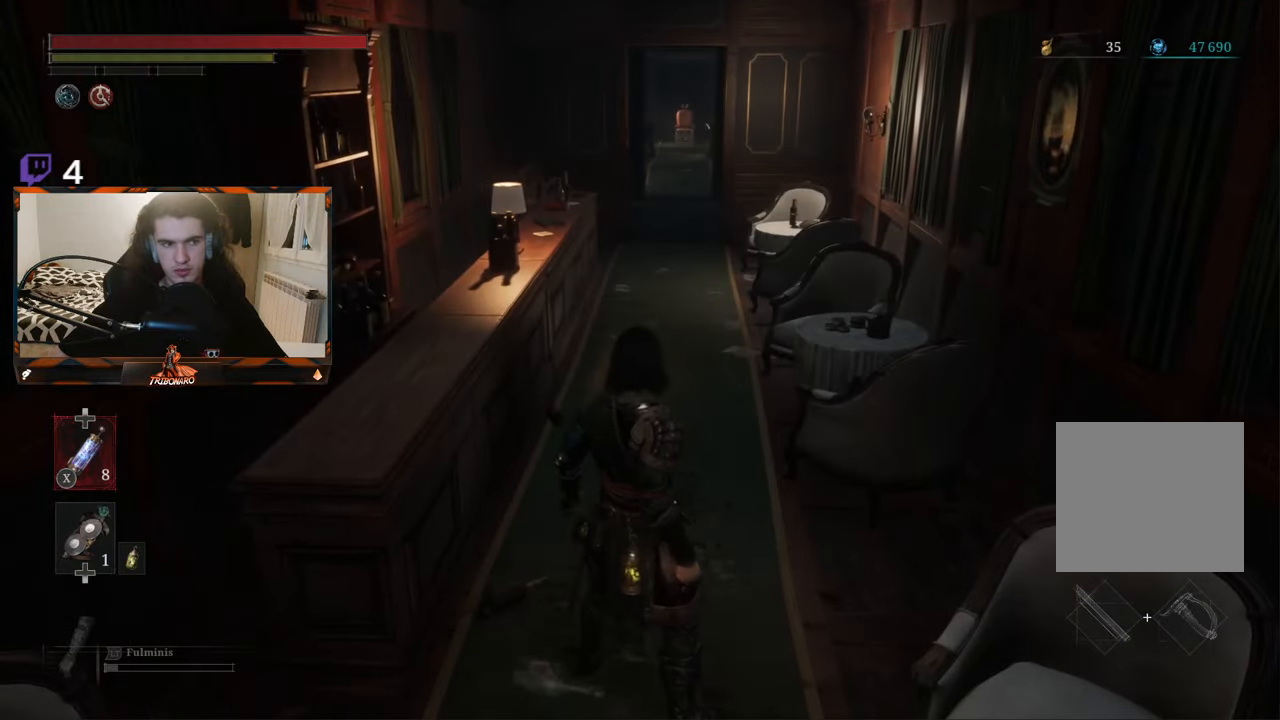
{"buttons": [], "left_stick": "center", "right_stick": "center", "events": [[183, "right_stick", "left"], [433, "right_stick", "center"]]}
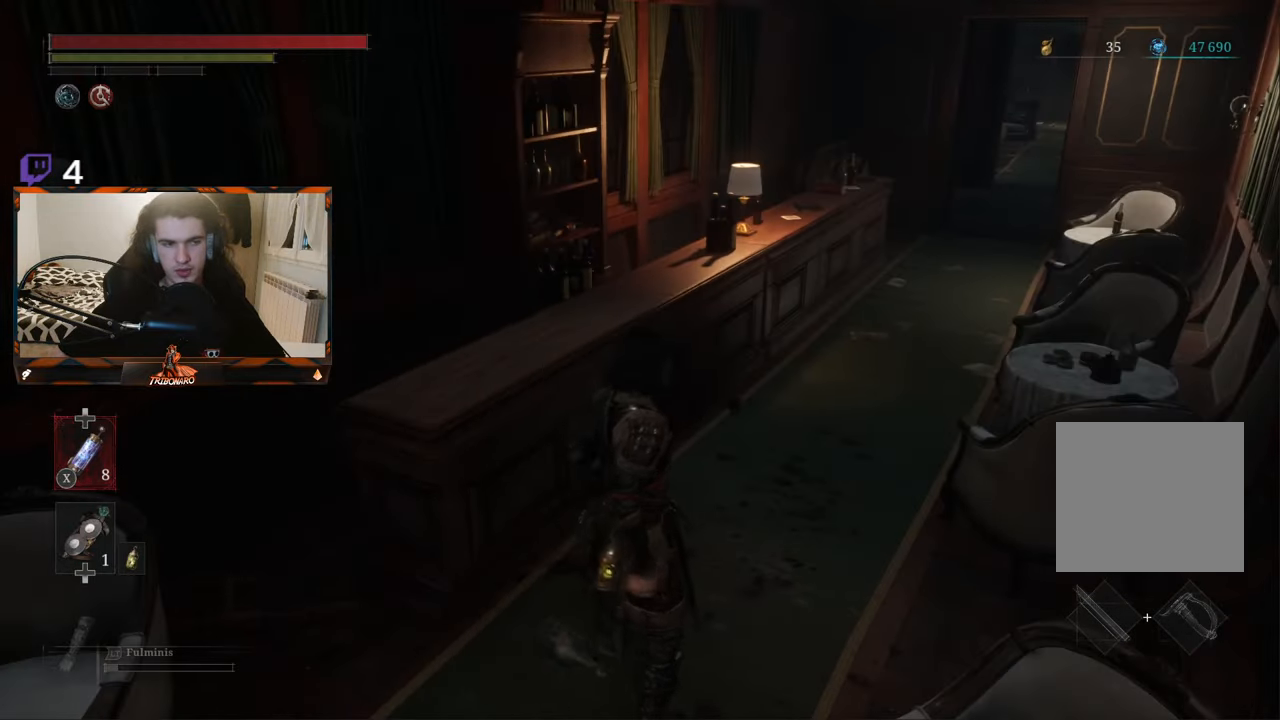
{"buttons": [], "left_stick": "center", "right_stick": "left", "events": [[117, "right_stick", "left"]]}
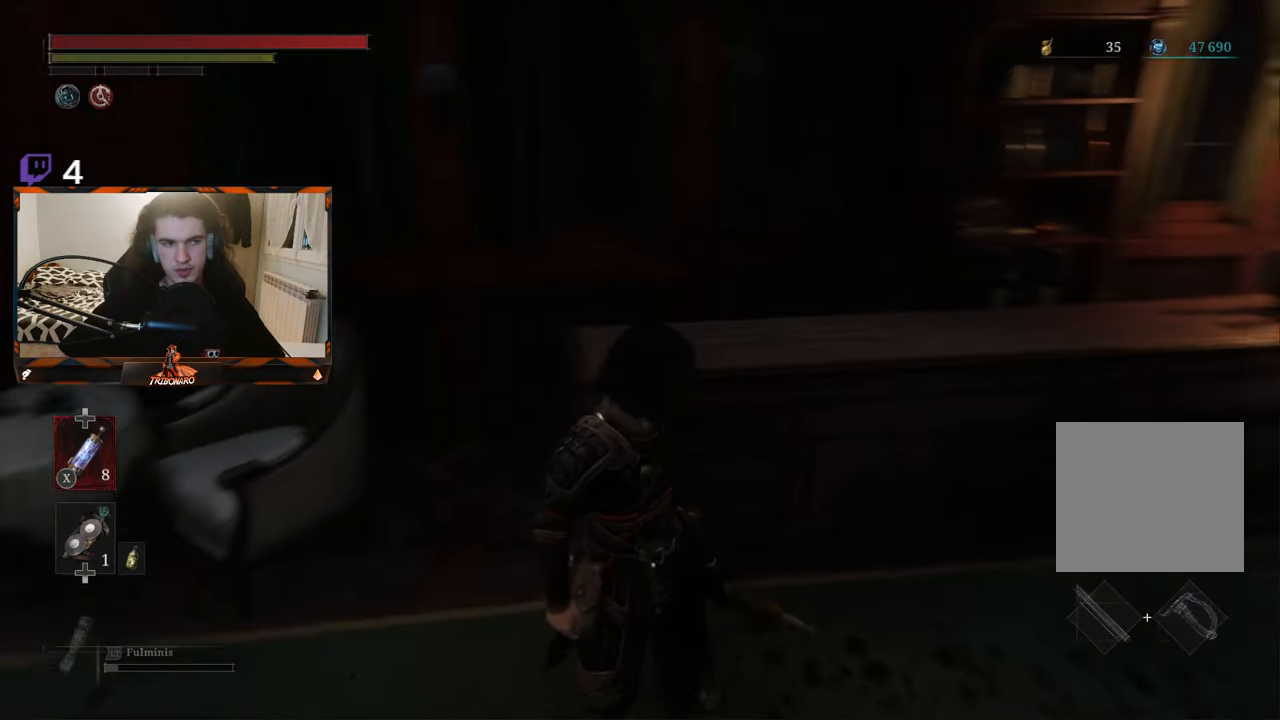
{"buttons": [], "left_stick": "center", "right_stick": "center", "events": [[383, "right_stick", "center"]]}
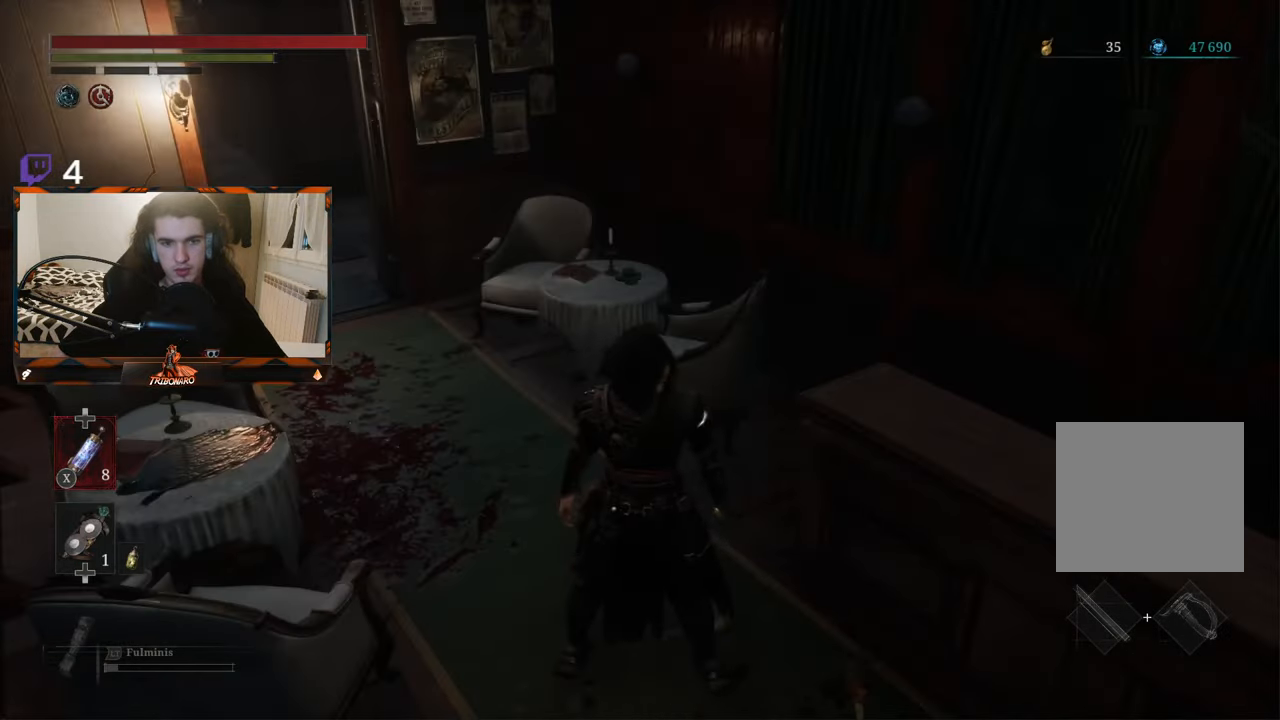
{"buttons": [], "left_stick": "center", "right_stick": "right", "events": [[67, "right_stick", "right"]]}
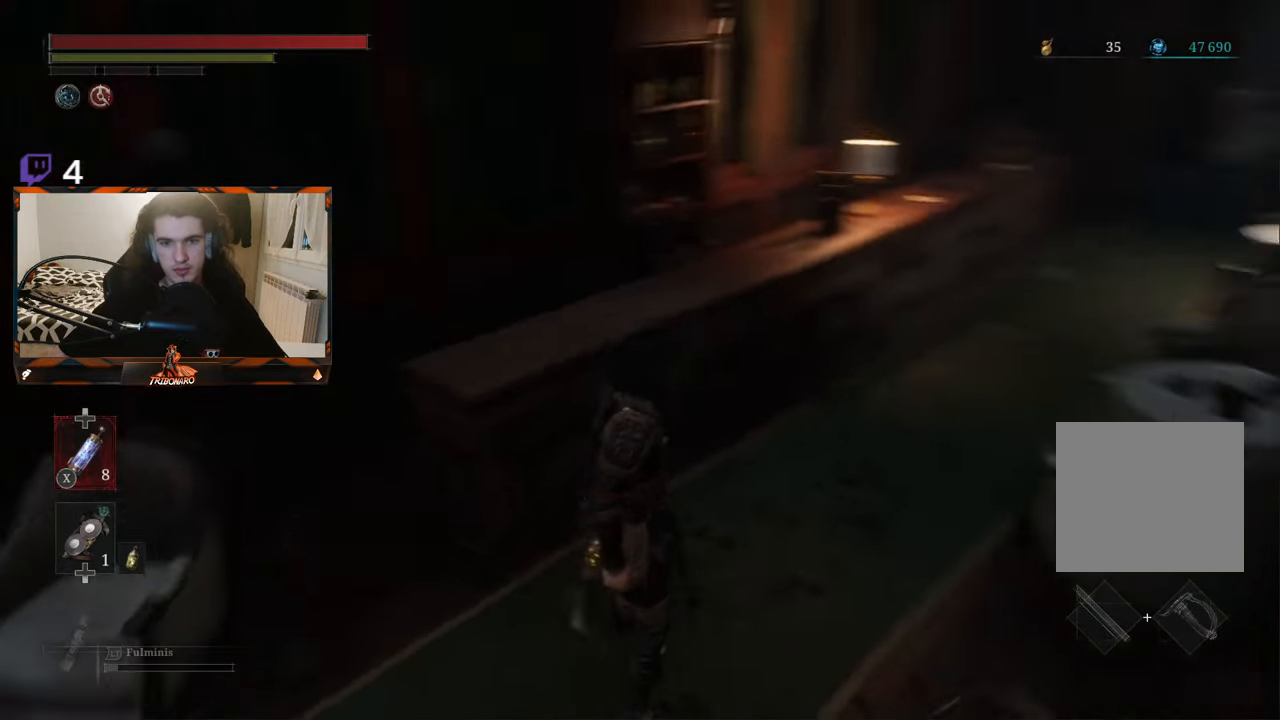
{"buttons": [], "left_stick": "up", "right_stick": "center", "events": [[67, "right_stick", "center"], [150, "left_stick", "up"]]}
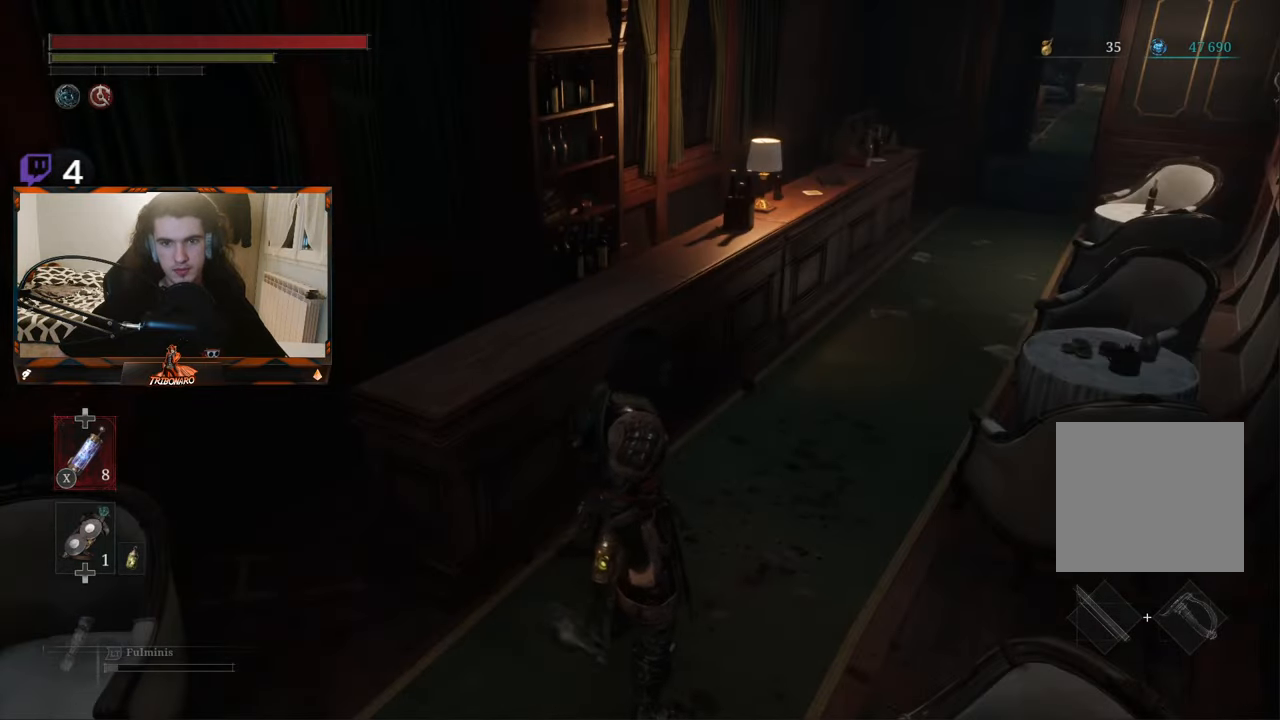
{"buttons": [], "left_stick": "up", "right_stick": "center", "events": []}
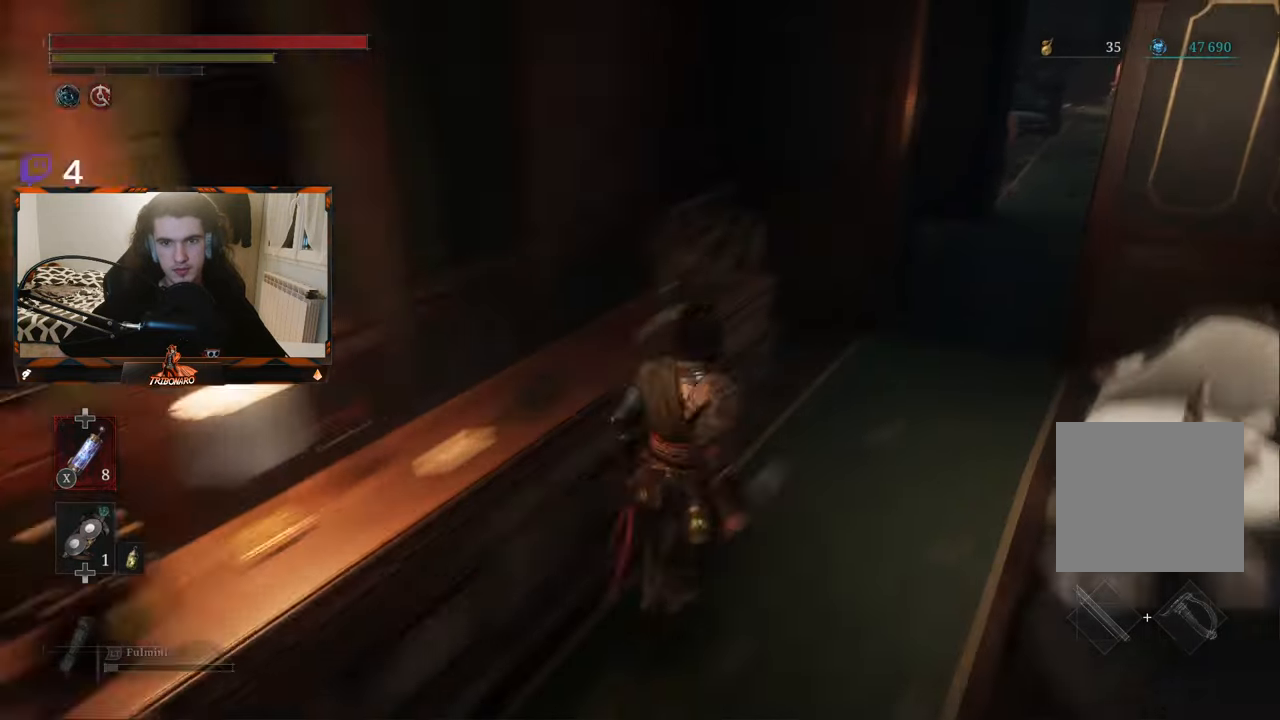
{"buttons": [], "left_stick": "center", "right_stick": "right", "events": [[167, "right_stick", "right"], [200, "left_stick", "center"]]}
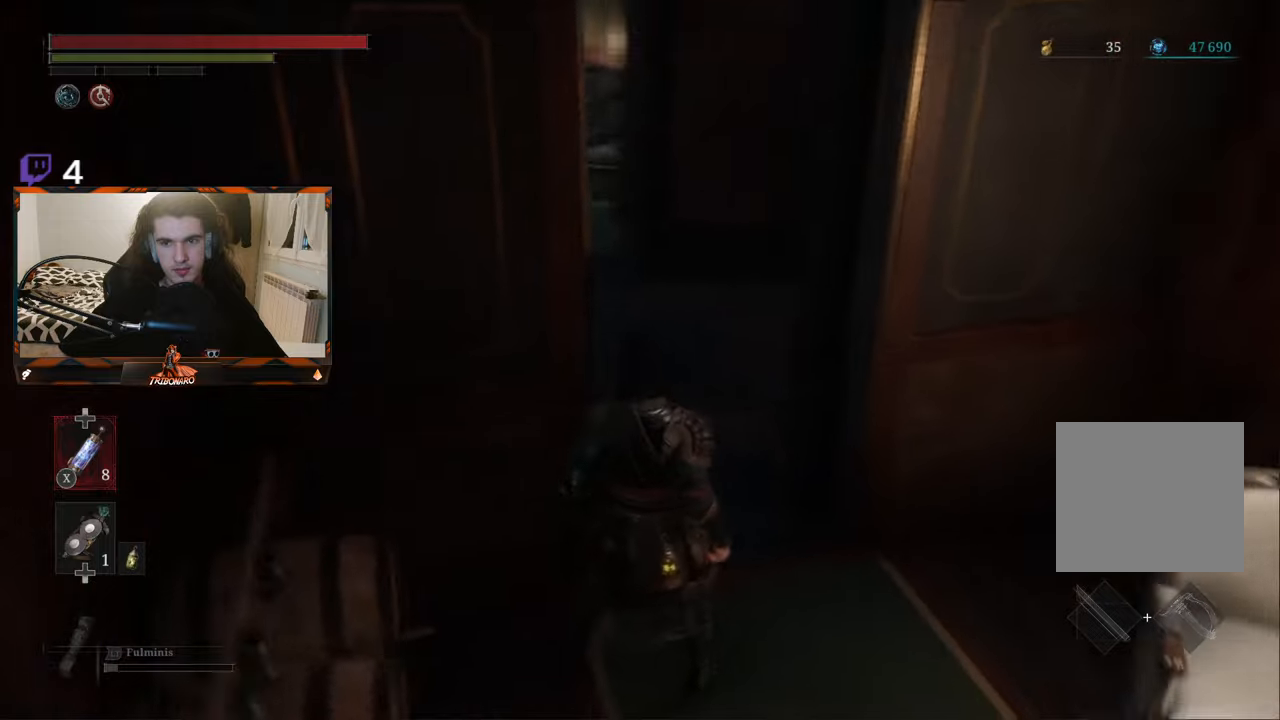
{"buttons": [], "left_stick": "center", "right_stick": "center", "events": [[67, "right_stick", "center"], [84, "left_stick", "up"], [417, "left_stick", "center"]]}
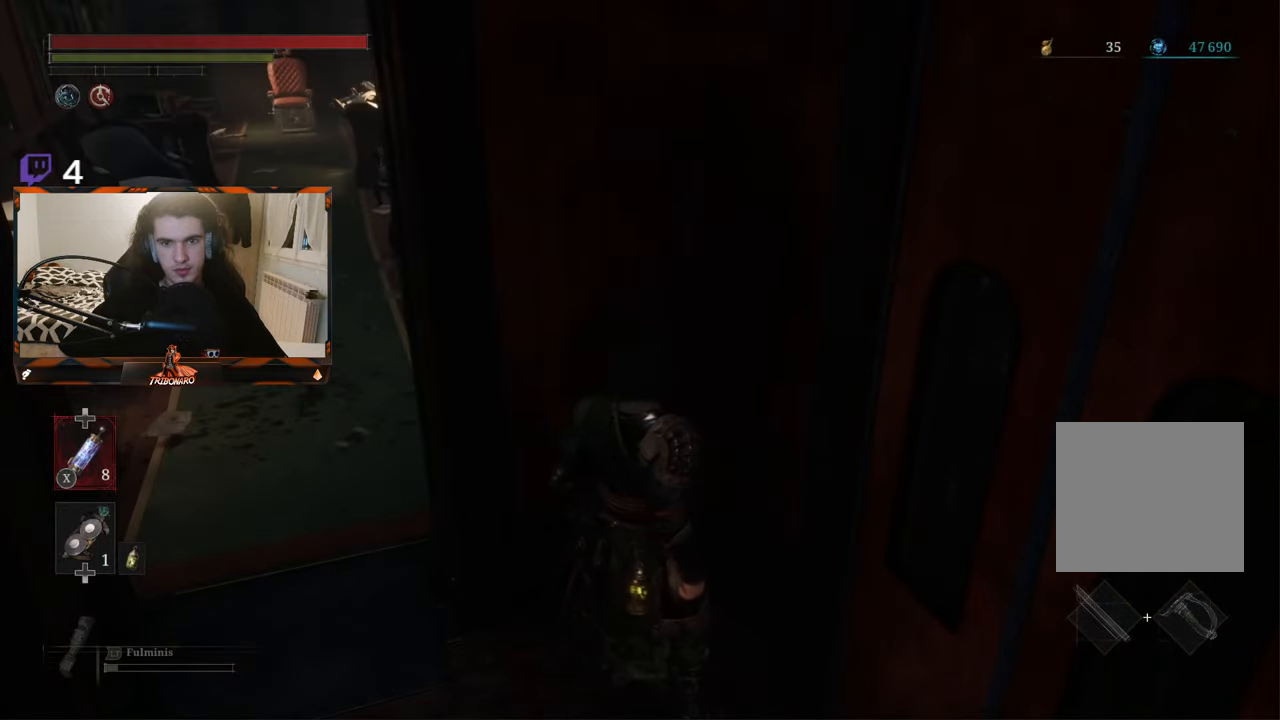
{"buttons": [], "left_stick": "up-left", "right_stick": "center", "events": [[167, "left_stick", "left"], [217, "left_stick", "center"], [384, "left_stick", "up-left"]]}
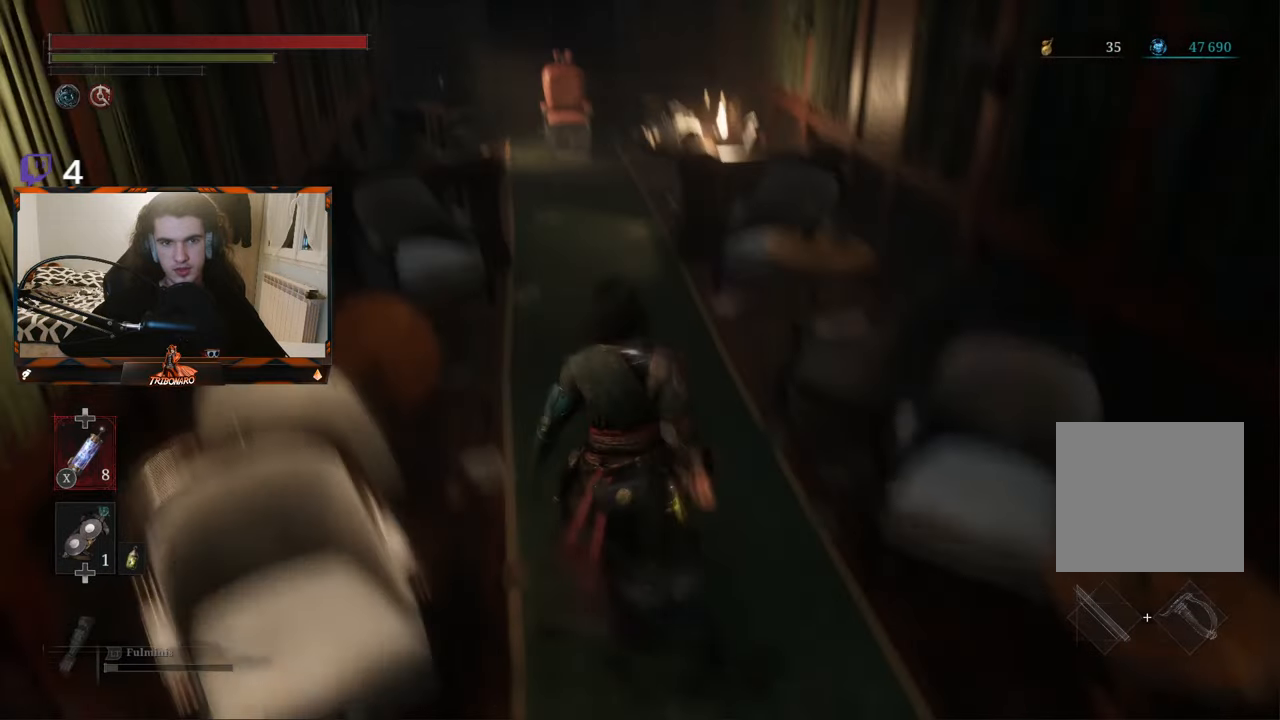
{"buttons": [], "left_stick": "center", "right_stick": "center", "events": [[17, "left_stick", "center"], [317, "left_stick", "up"], [500, "left_stick", "center"]]}
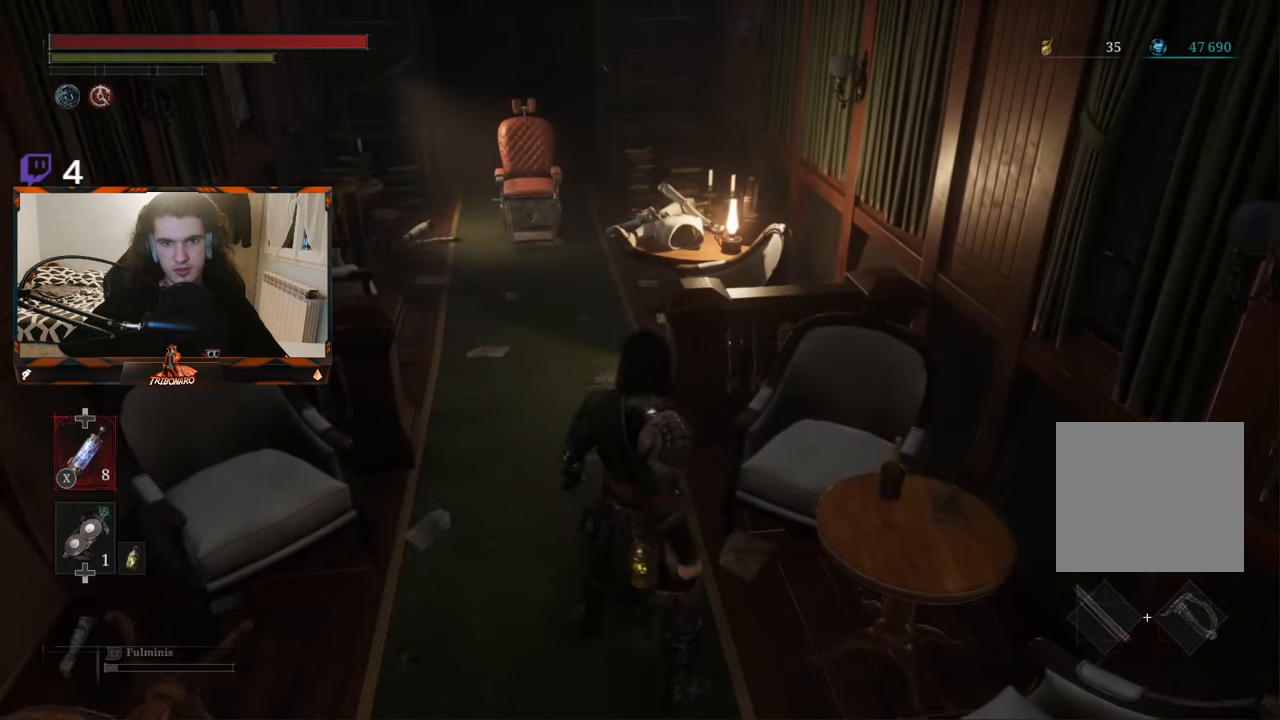
{"buttons": [], "left_stick": "center", "right_stick": "center", "events": [[267, "left_stick", "up"], [434, "left_stick", "center"]]}
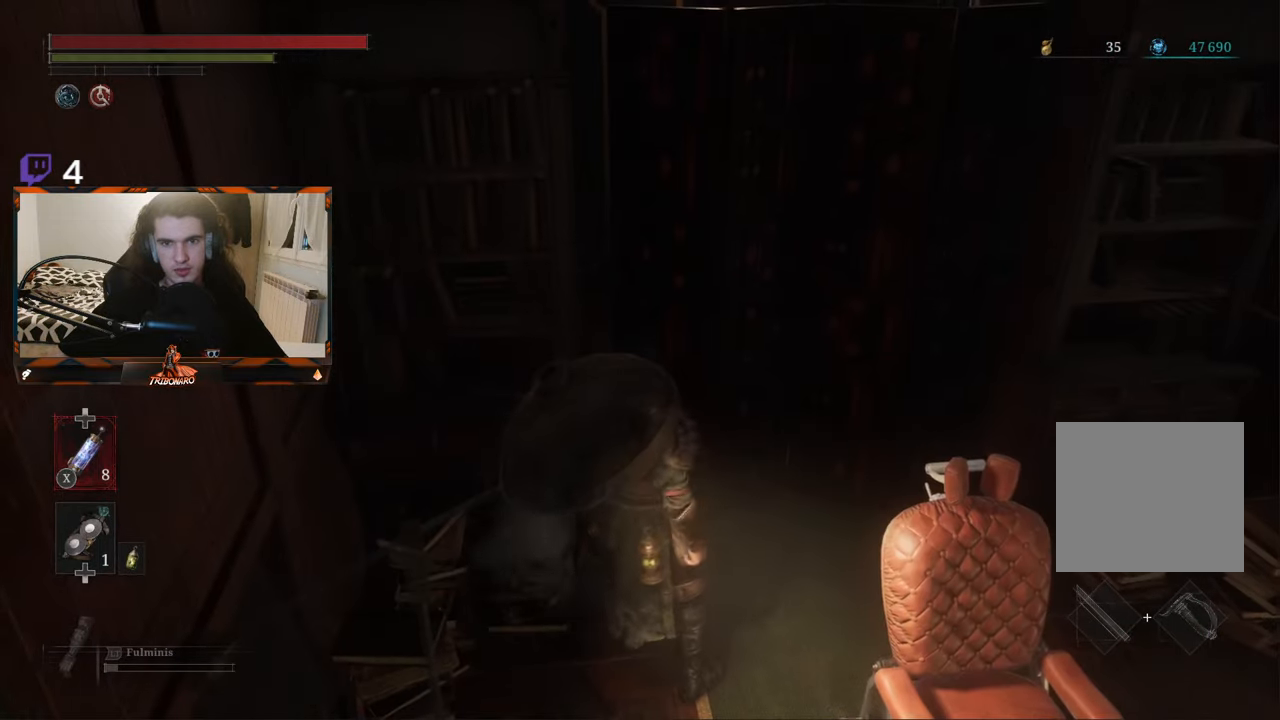
{"buttons": [], "left_stick": "center", "right_stick": "right", "events": [[200, "right_stick", "right"]]}
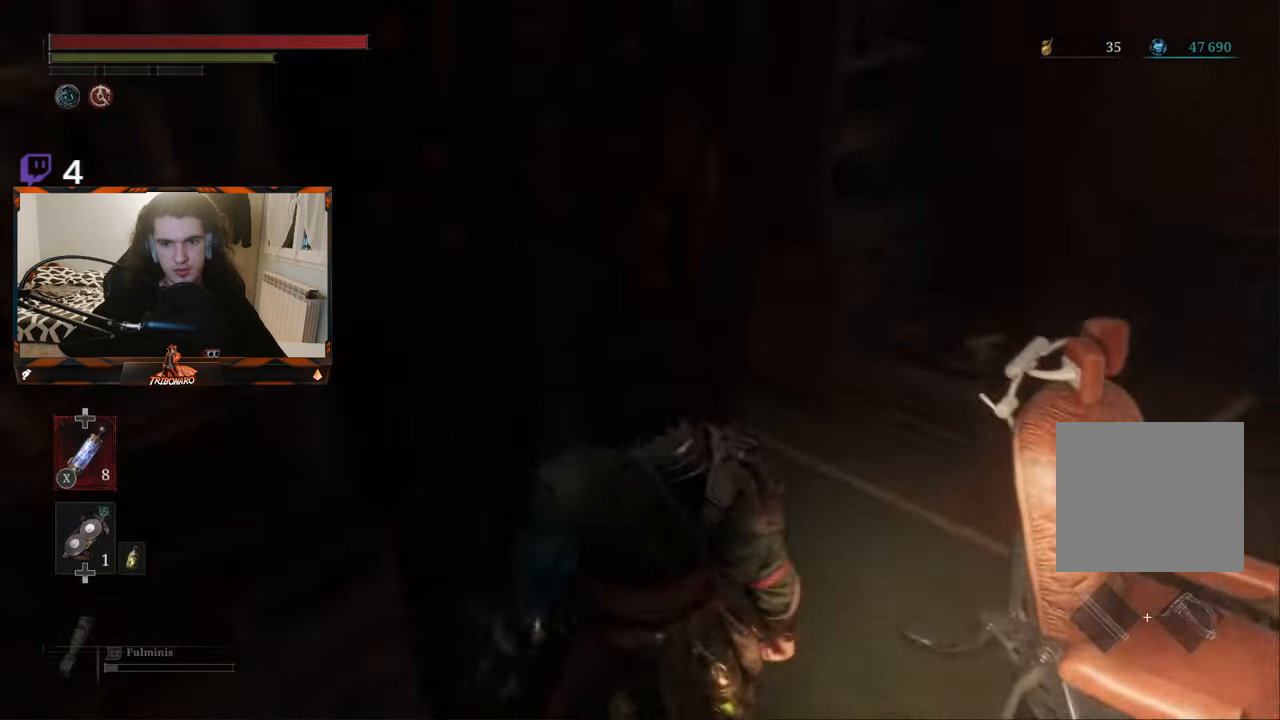
{"buttons": [], "left_stick": "center", "right_stick": "right", "events": [[67, "left_stick", "right"], [167, "left_stick", "center"]]}
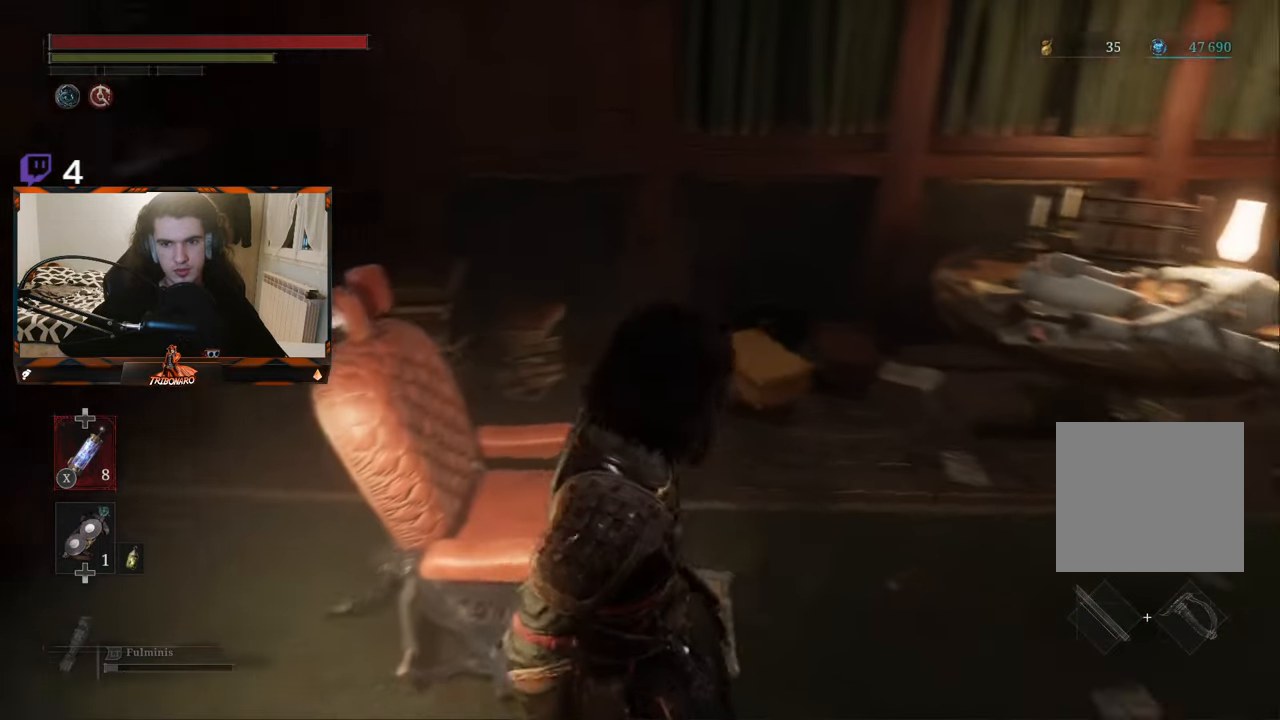
{"buttons": [], "left_stick": "center", "right_stick": "center"}
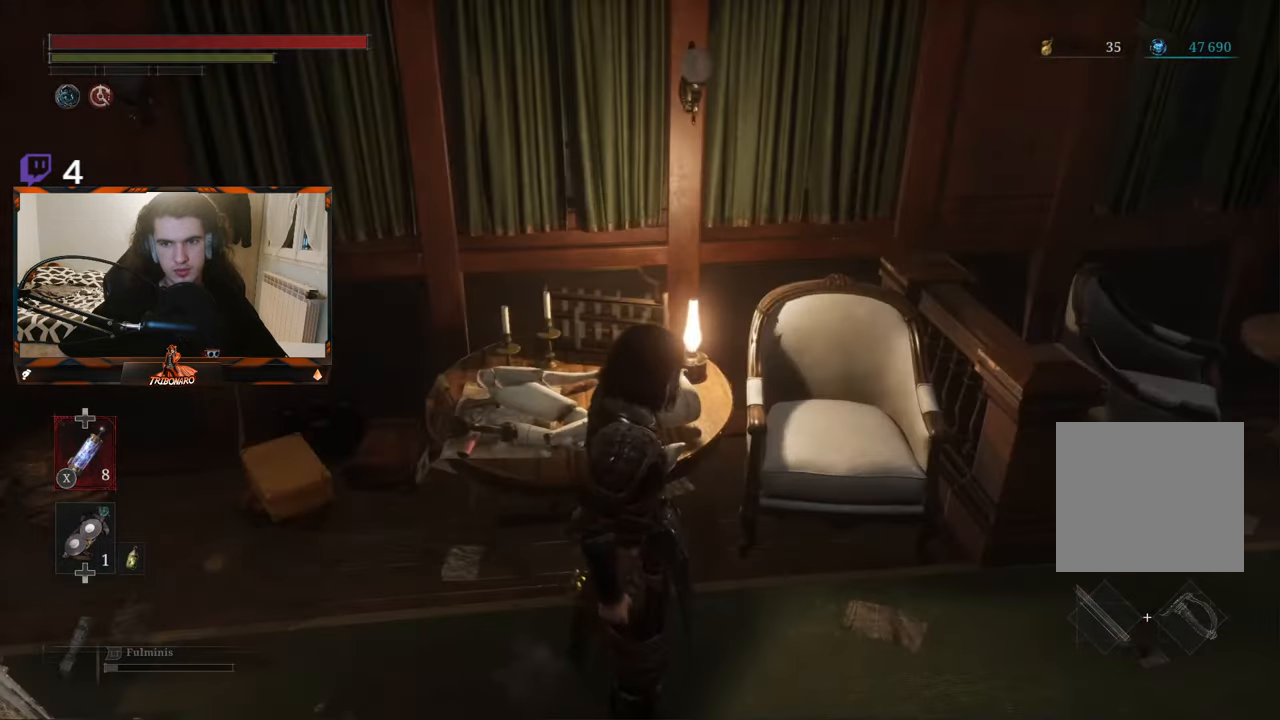
{"buttons": [], "left_stick": "center", "right_stick": "left", "events": [[367, "right_stick", "left"]]}
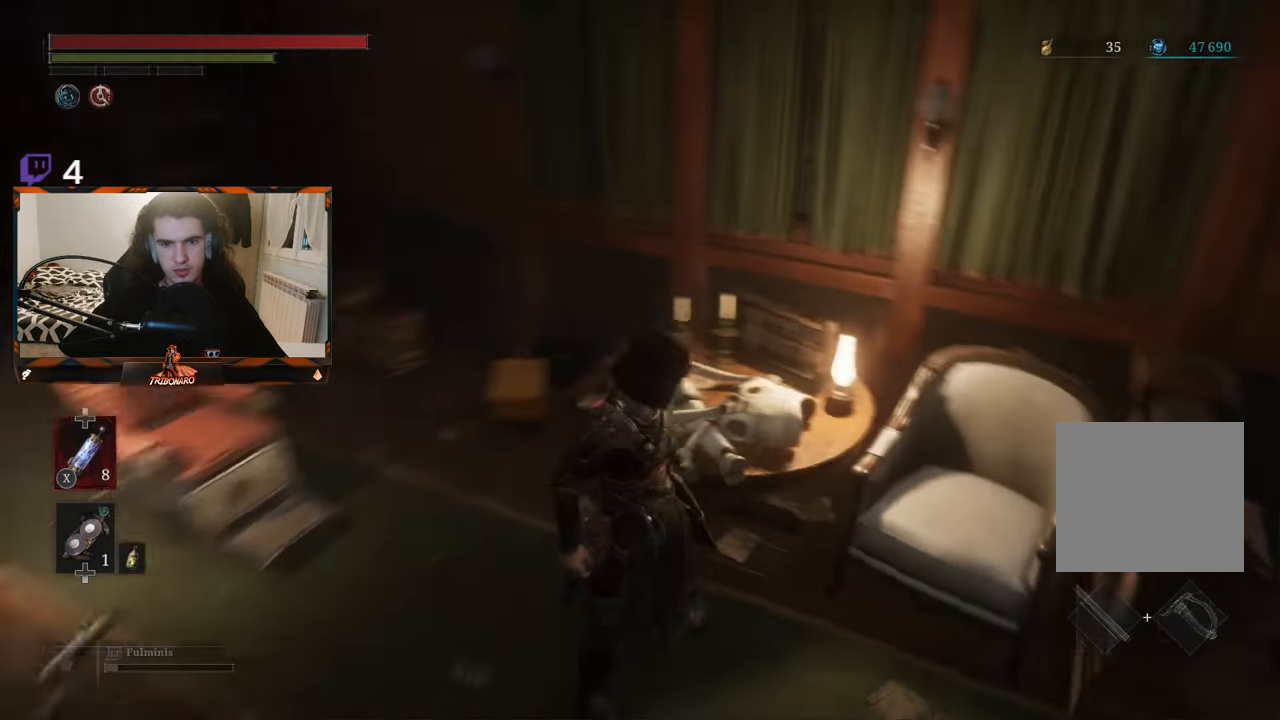
{"buttons": [], "left_stick": "center", "right_stick": "center", "events": [[117, "right_stick", "up-left"], [300, "right_stick", "up"], [417, "right_stick", "center"]]}
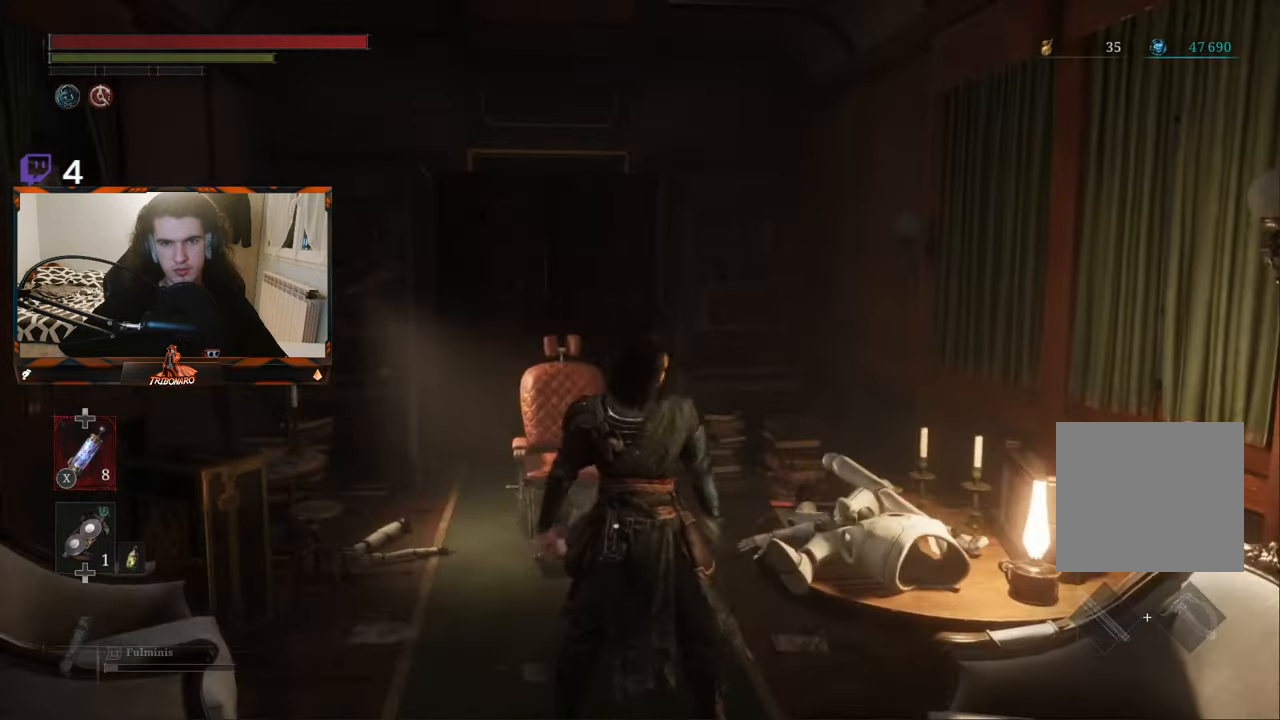
{"buttons": [], "left_stick": "center", "right_stick": "up-left", "events": [[150, "right_stick", "up-left"]]}
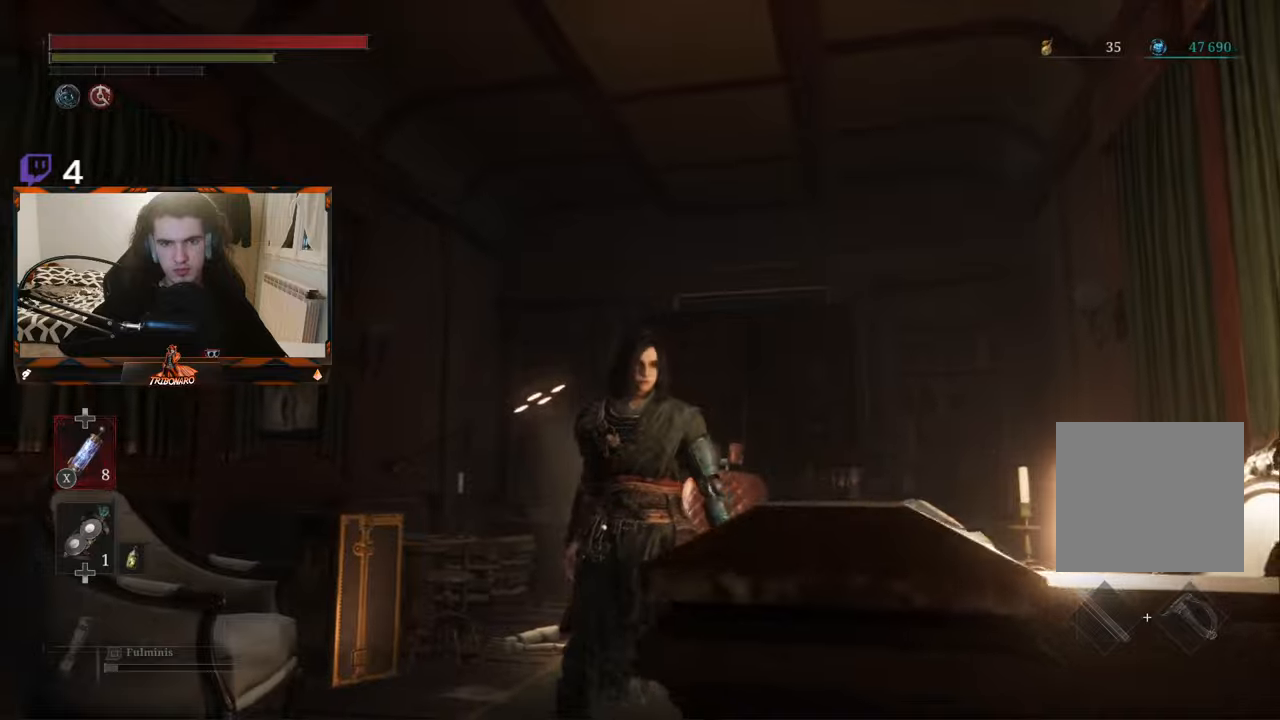
{"buttons": [], "left_stick": "center", "right_stick": "down-left", "events": [[50, "right_stick", "left"], [183, "right_stick", "down-left"]]}